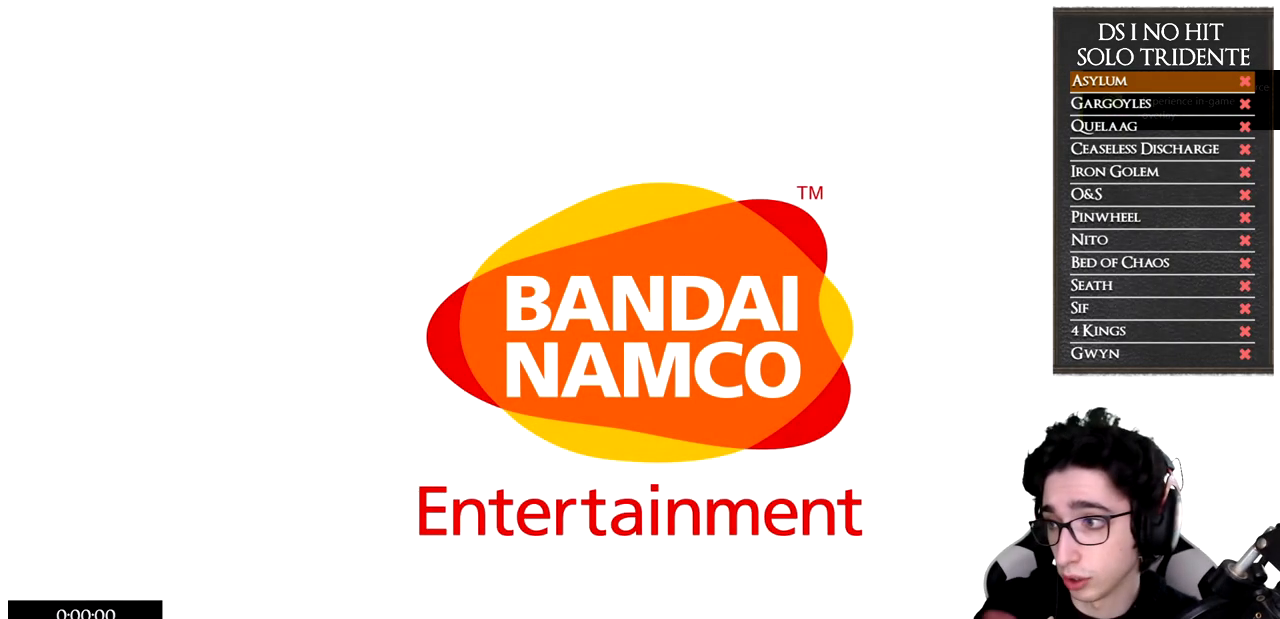
Gameplay with a controller (Xbox layout); each line is a JSON object with the inputs held at the frame after it. "events" lists button and stick changes between this image and that frame as [ms after this image, input, new state], when the widget could be followed in between.
{"buttons": ["START"], "left_stick": "center", "right_stick": "center"}
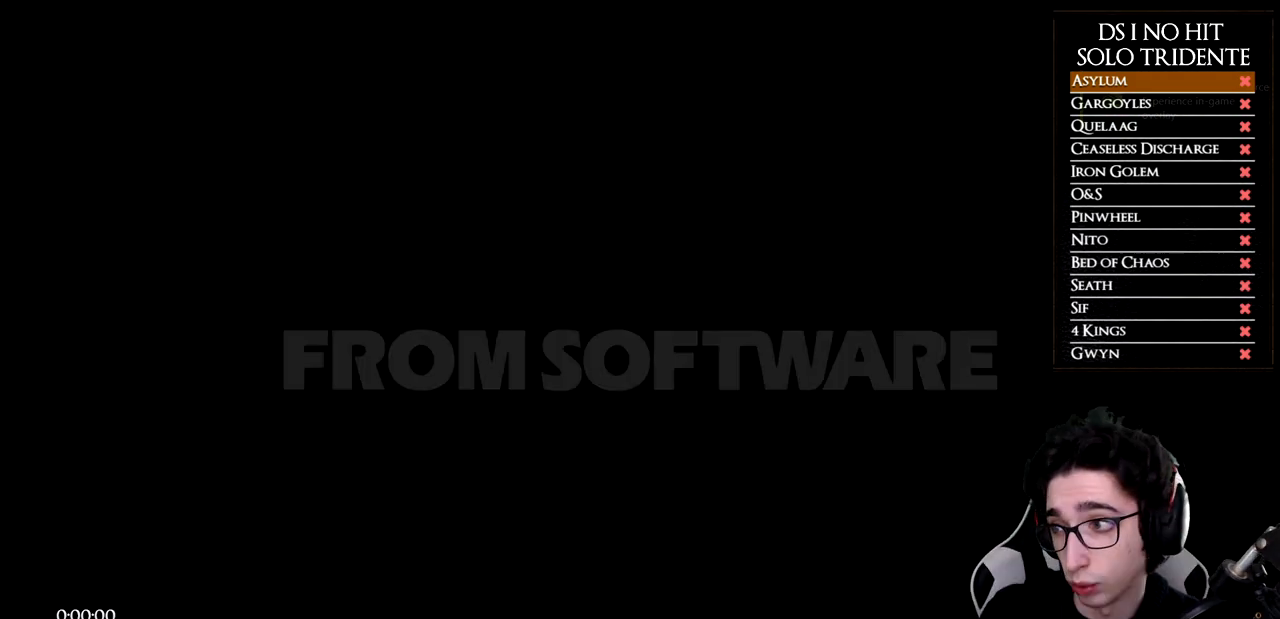
{"buttons": ["START"], "left_stick": "center", "right_stick": "center", "events": [[50, "START", "up"], [133, "START", "down"], [217, "START", "up"], [284, "START", "down"], [367, "START", "up"], [450, "START", "down"]]}
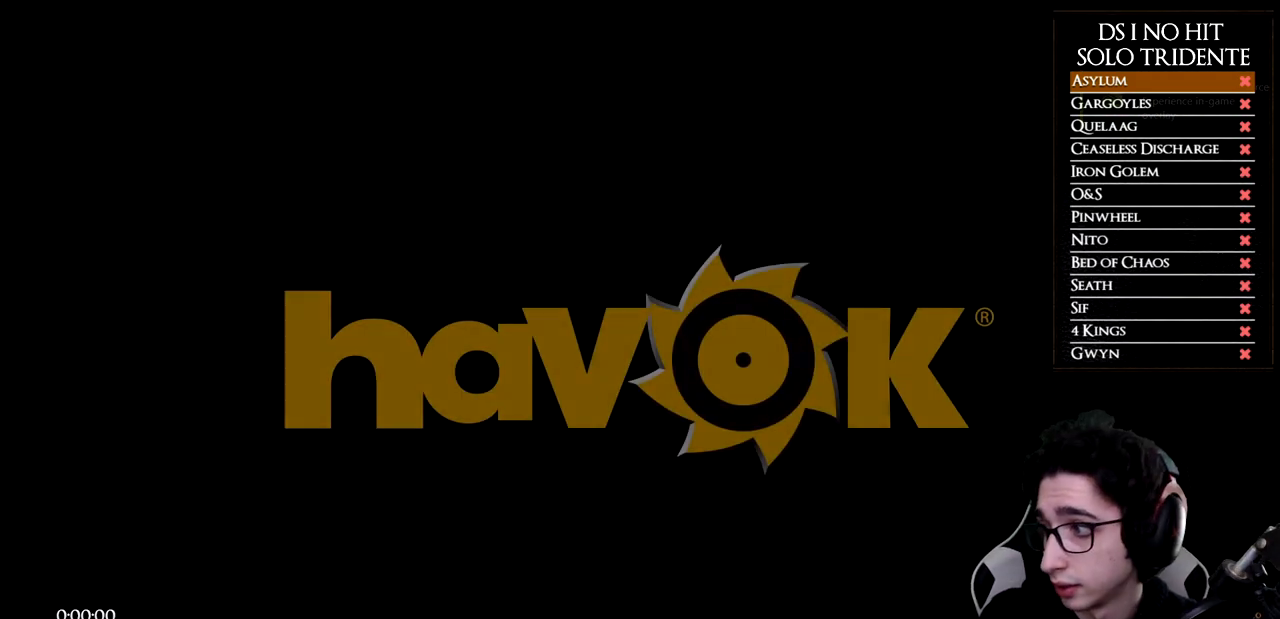
{"buttons": ["START"], "left_stick": "center", "right_stick": "center", "events": [[33, "START", "up"], [116, "START", "down"], [200, "START", "up"], [266, "START", "down"], [367, "START", "up"], [433, "START", "down"]]}
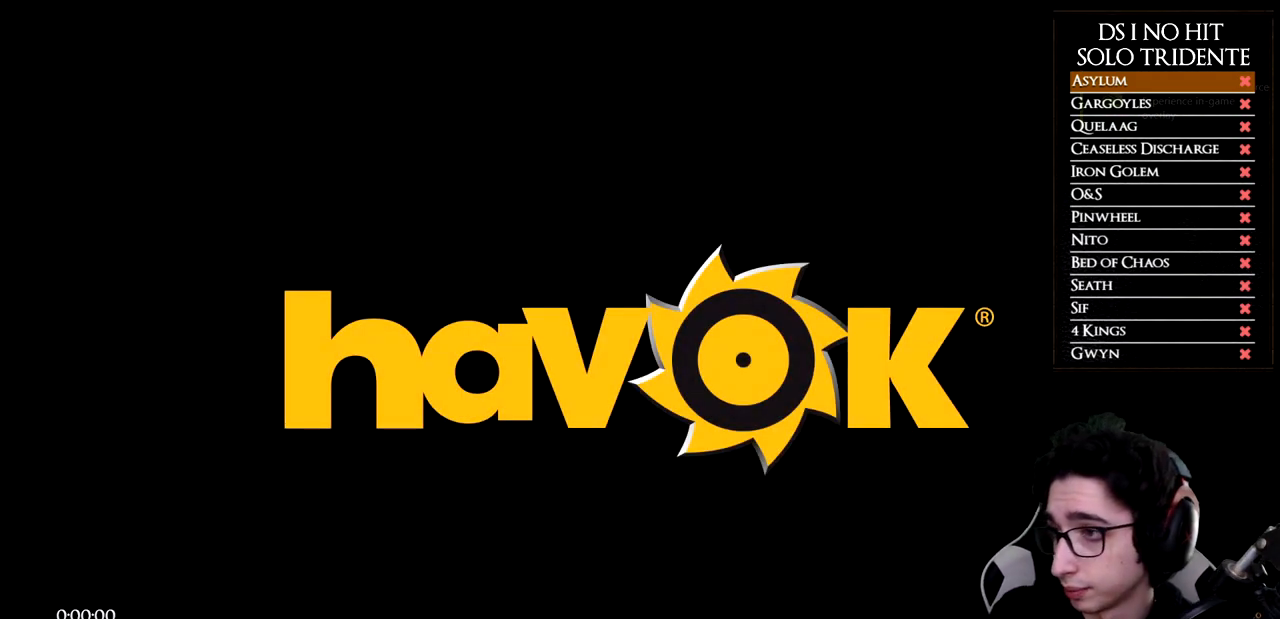
{"buttons": ["START"], "left_stick": "center", "right_stick": "center", "events": [[33, "START", "up"], [117, "START", "down"], [200, "START", "up"], [267, "START", "down"], [367, "START", "up"], [434, "START", "down"]]}
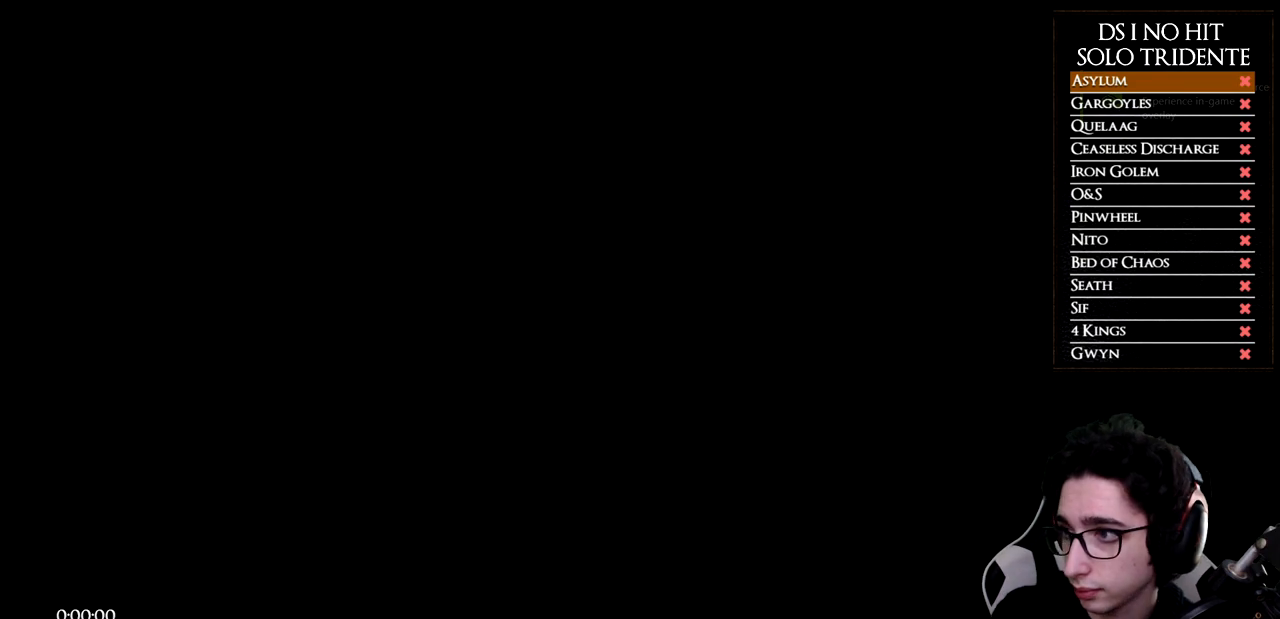
{"buttons": [], "left_stick": "center", "right_stick": "center", "events": [[34, "START", "up"], [84, "START", "down"], [151, "START", "up"]]}
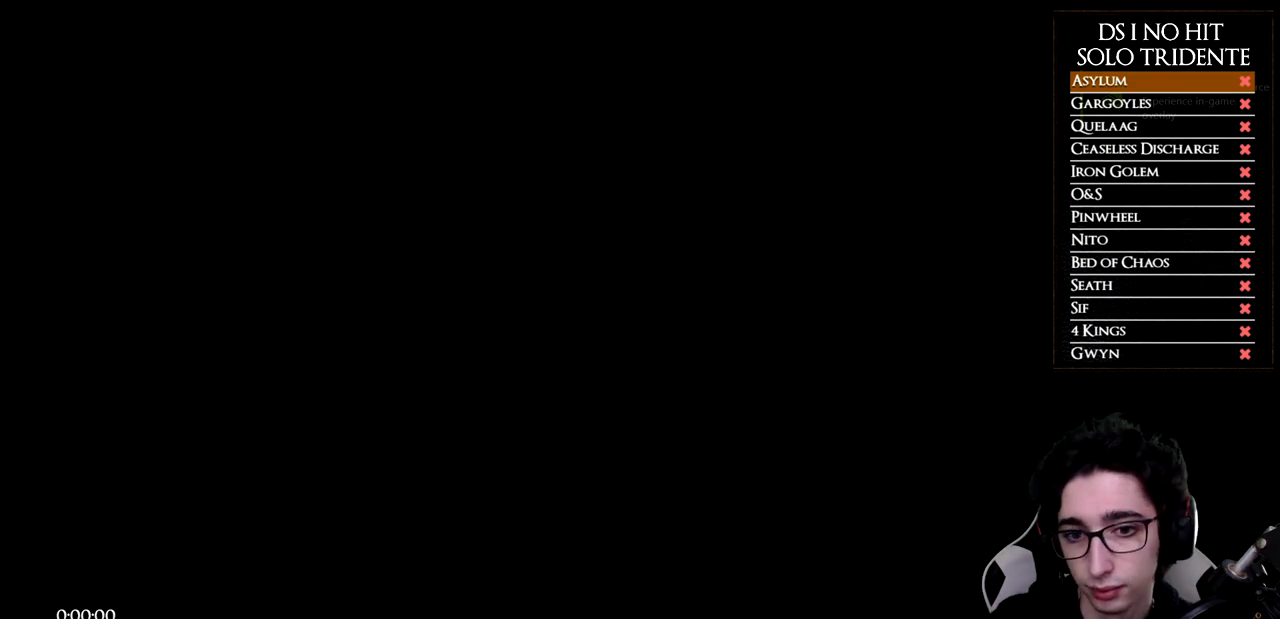
{"buttons": ["A"], "left_stick": "center", "right_stick": "center", "events": [[450, "A", "down"]]}
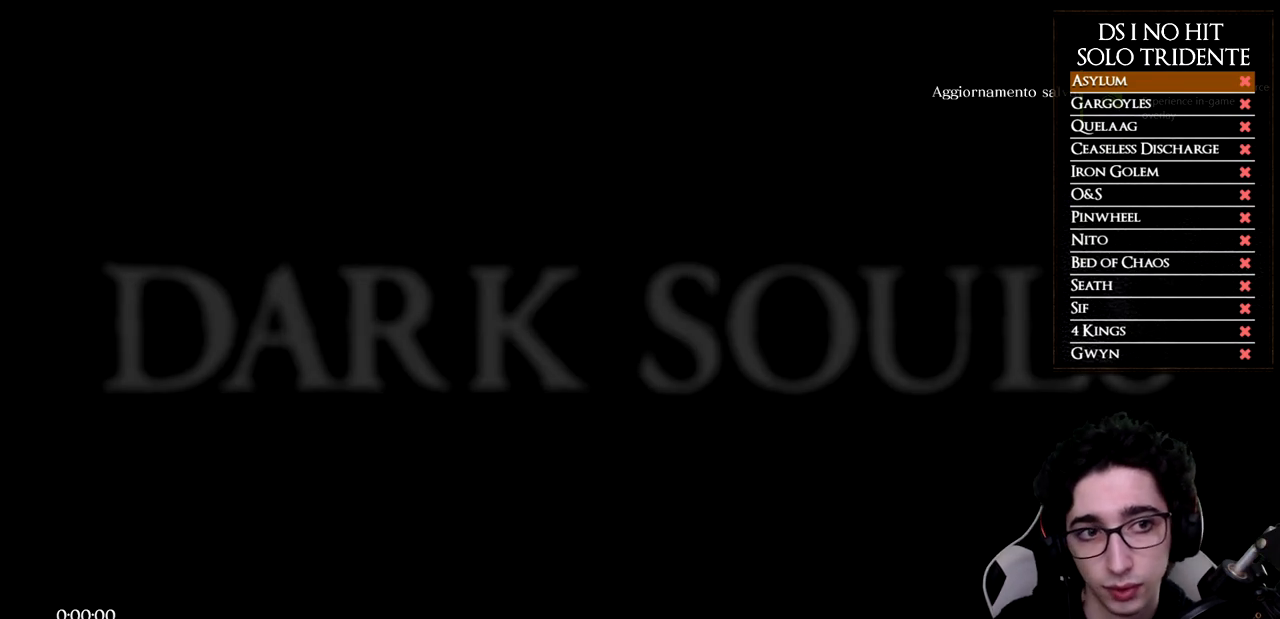
{"buttons": ["A"], "left_stick": "center", "right_stick": "center", "events": [[33, "A", "up"], [133, "A", "down"], [200, "A", "up"], [266, "A", "down"], [350, "A", "up"], [417, "A", "down"]]}
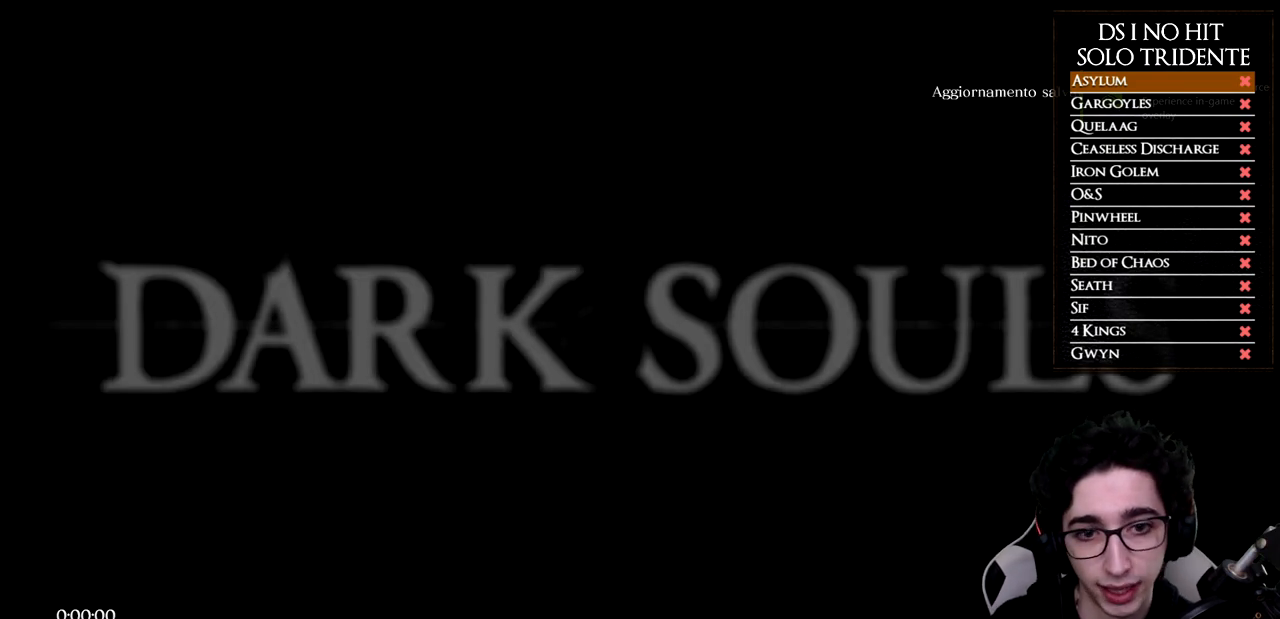
{"buttons": [], "left_stick": "center", "right_stick": "center", "events": [[17, "A", "up"], [83, "A", "down"], [167, "A", "up"]]}
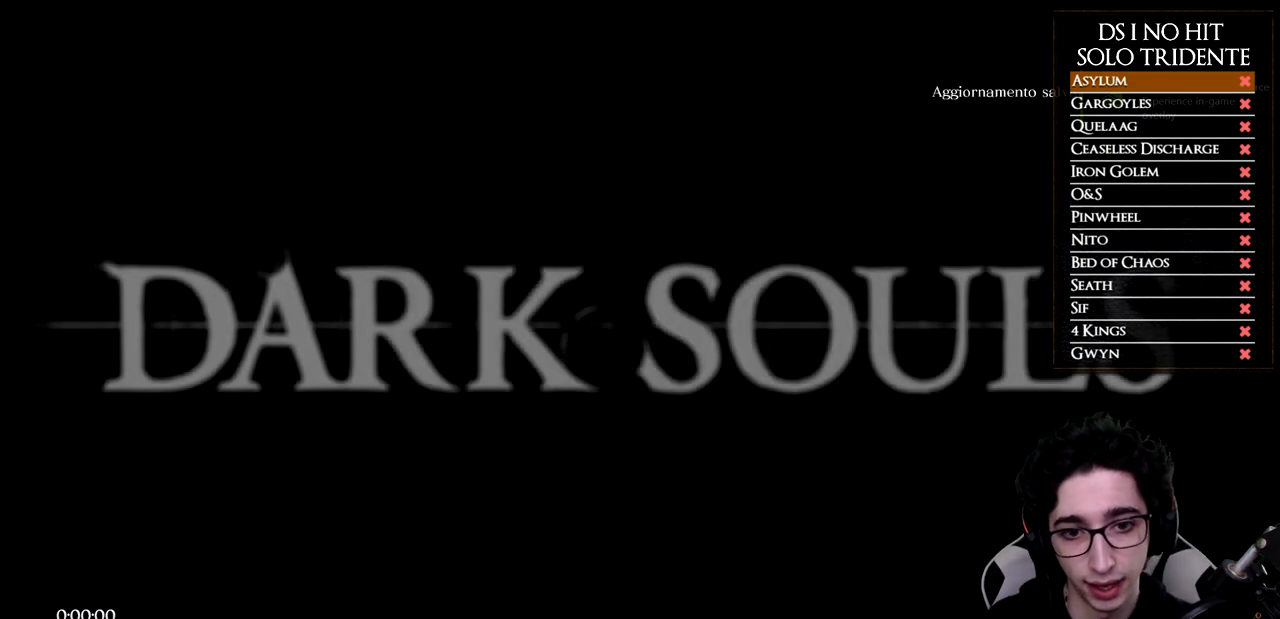
{"buttons": [], "left_stick": "center", "right_stick": "center", "events": [[100, "A", "down"], [200, "A", "up"]]}
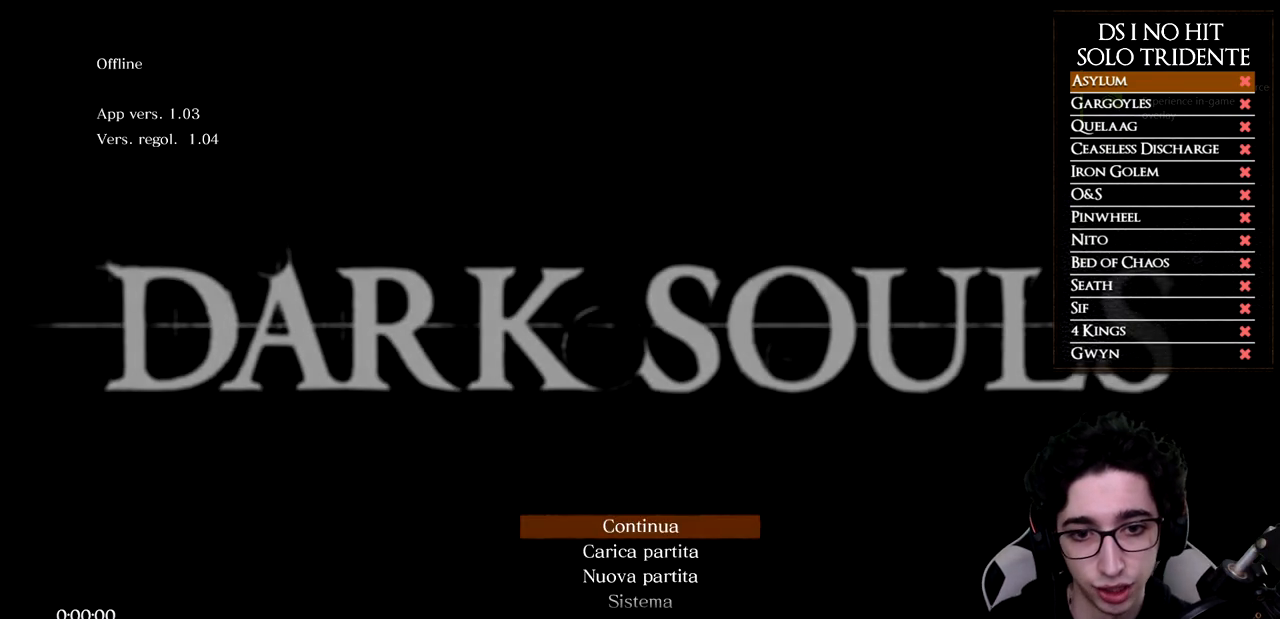
{"buttons": [], "left_stick": "center", "right_stick": "center", "events": [[234, "DPAD_DOWN", "down"], [334, "DPAD_DOWN", "up"], [384, "DPAD_DOWN", "down"], [501, "DPAD_DOWN", "up"]]}
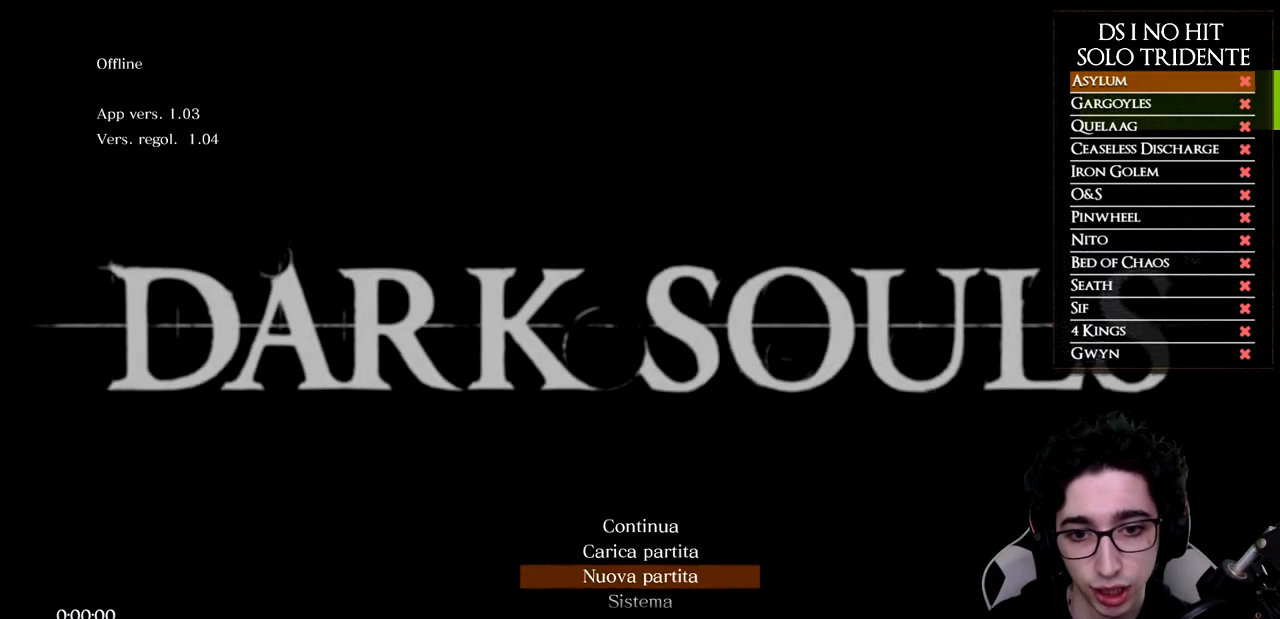
{"buttons": [], "left_stick": "center", "right_stick": "center", "events": [[166, "A", "down"], [266, "A", "up"]]}
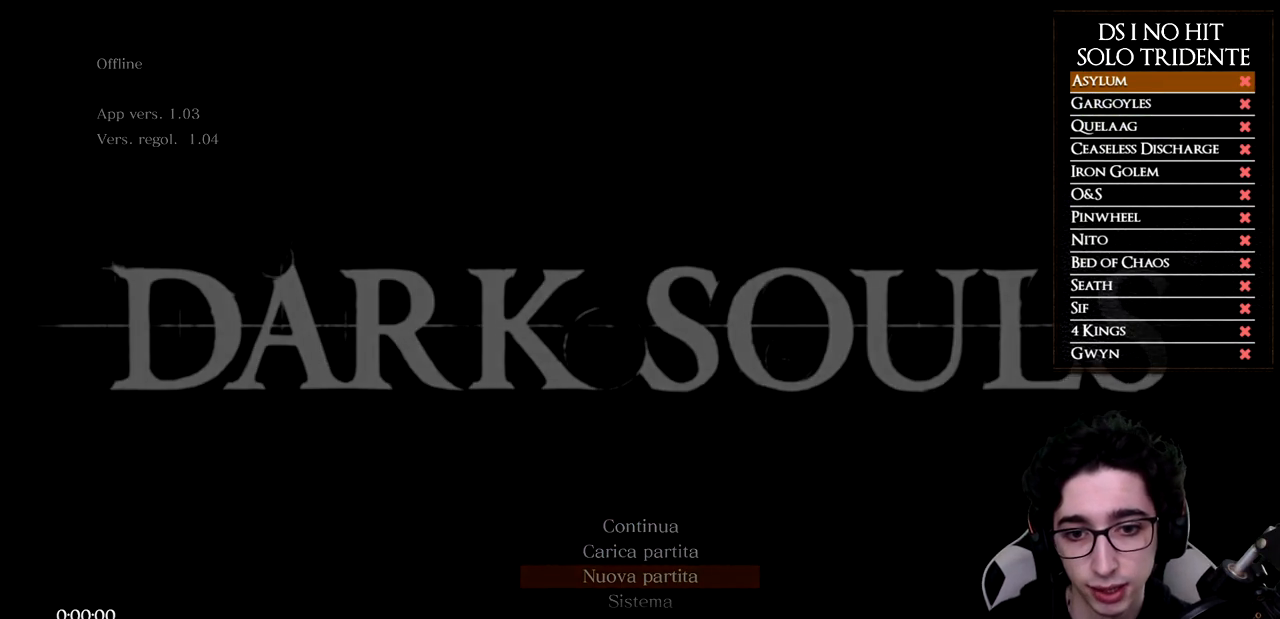
{"buttons": [], "left_stick": "center", "right_stick": "center", "events": []}
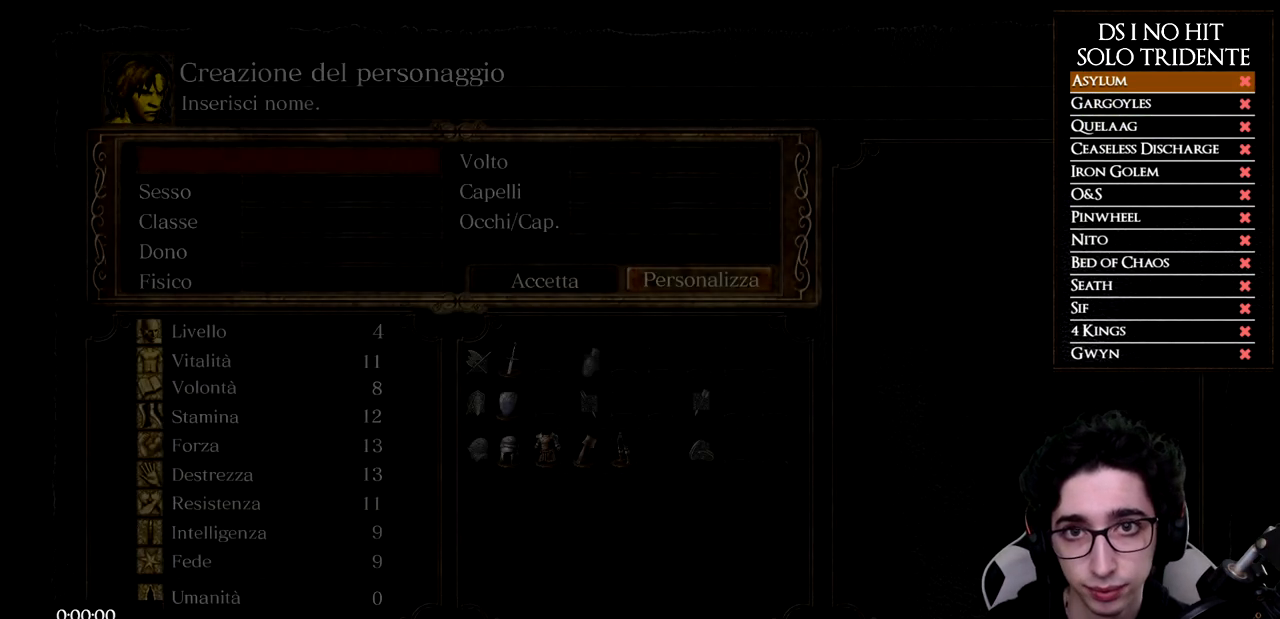
{"buttons": [], "left_stick": "center", "right_stick": "center", "events": []}
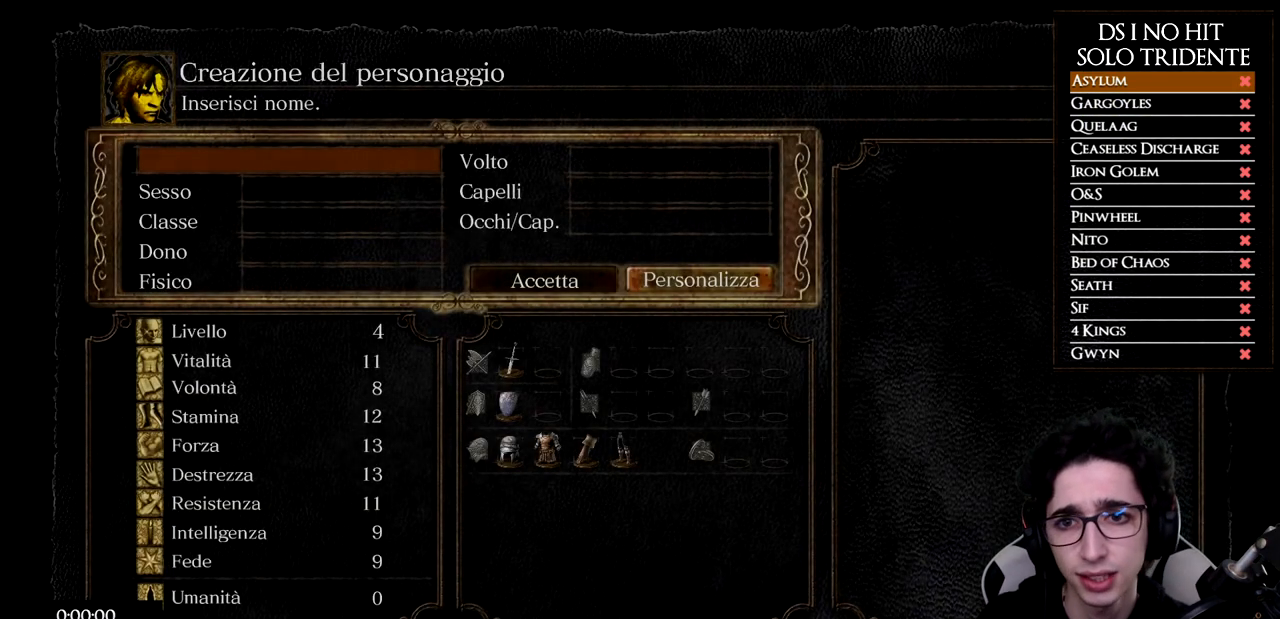
{"buttons": ["A"], "left_stick": "center", "right_stick": "center", "events": [[83, "A", "down"], [184, "A", "up"], [284, "A", "down"], [350, "A", "up"], [434, "A", "down"]]}
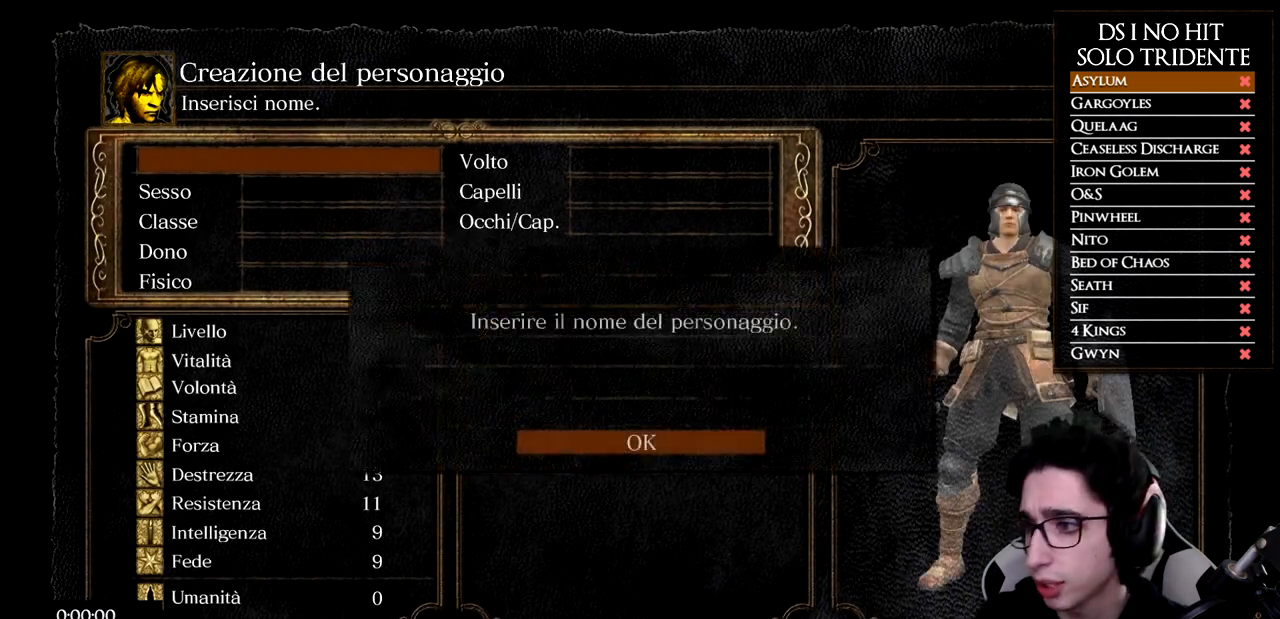
{"buttons": [], "left_stick": "center", "right_stick": "center", "events": [[16, "A", "up"], [116, "A", "down"], [166, "A", "up"]]}